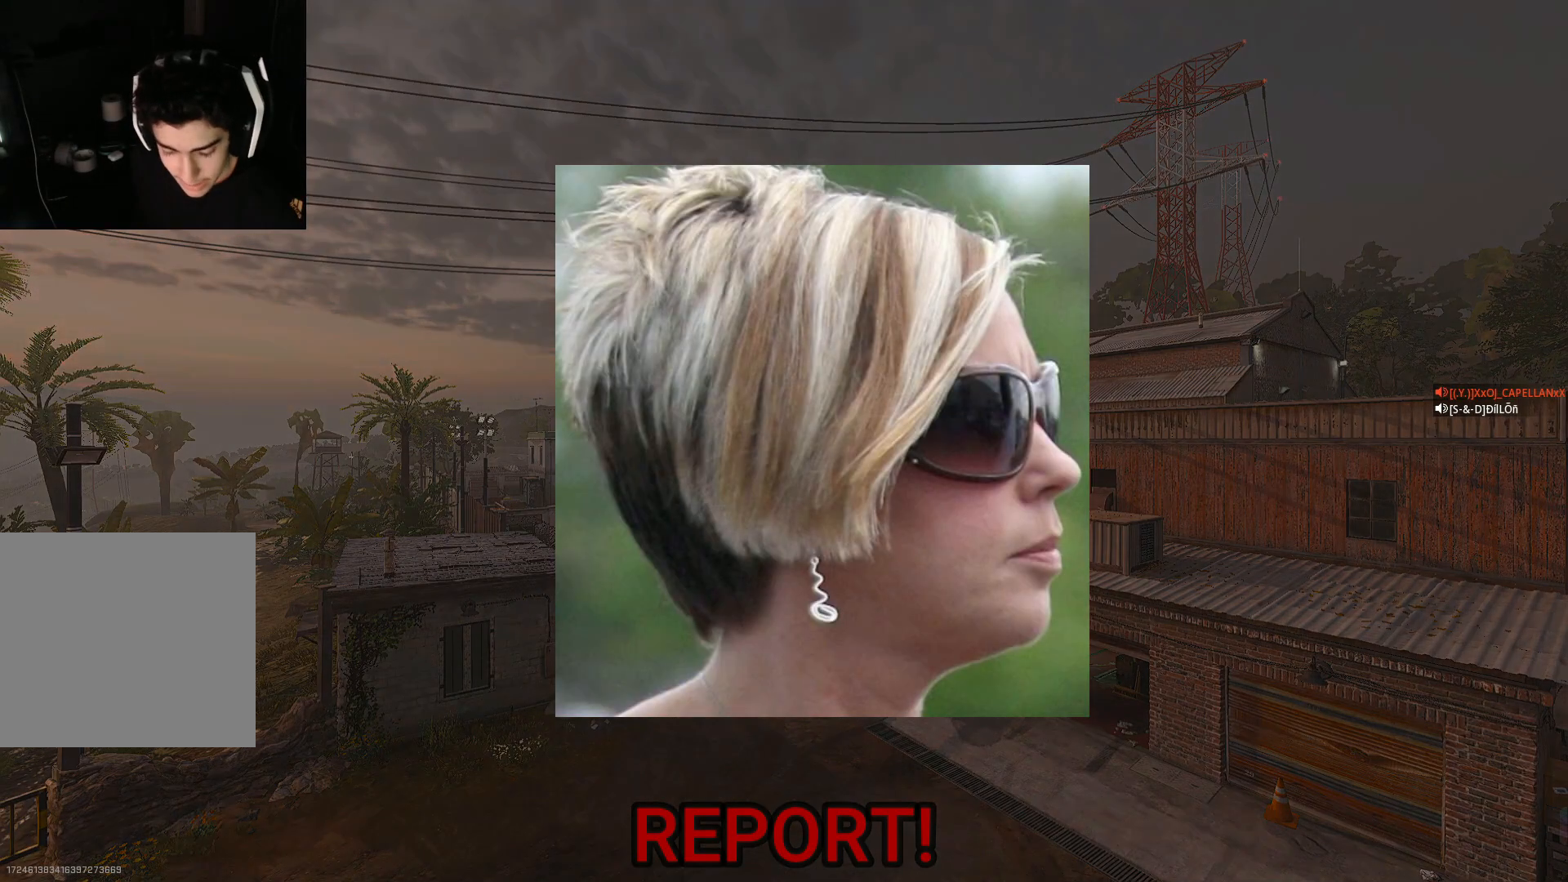
Gameplay with a controller (Xbox layout); each line is a JSON object with the inputs held at the frame after it. "events" lists button and stick changes between this image and that frame as [ms after this image, input, new state], when the widget could be followed in between.
{"buttons": [], "left_stick": "center", "right_stick": "center", "events": [[133, "right_stick", "up-left"], [367, "right_stick", "center"]]}
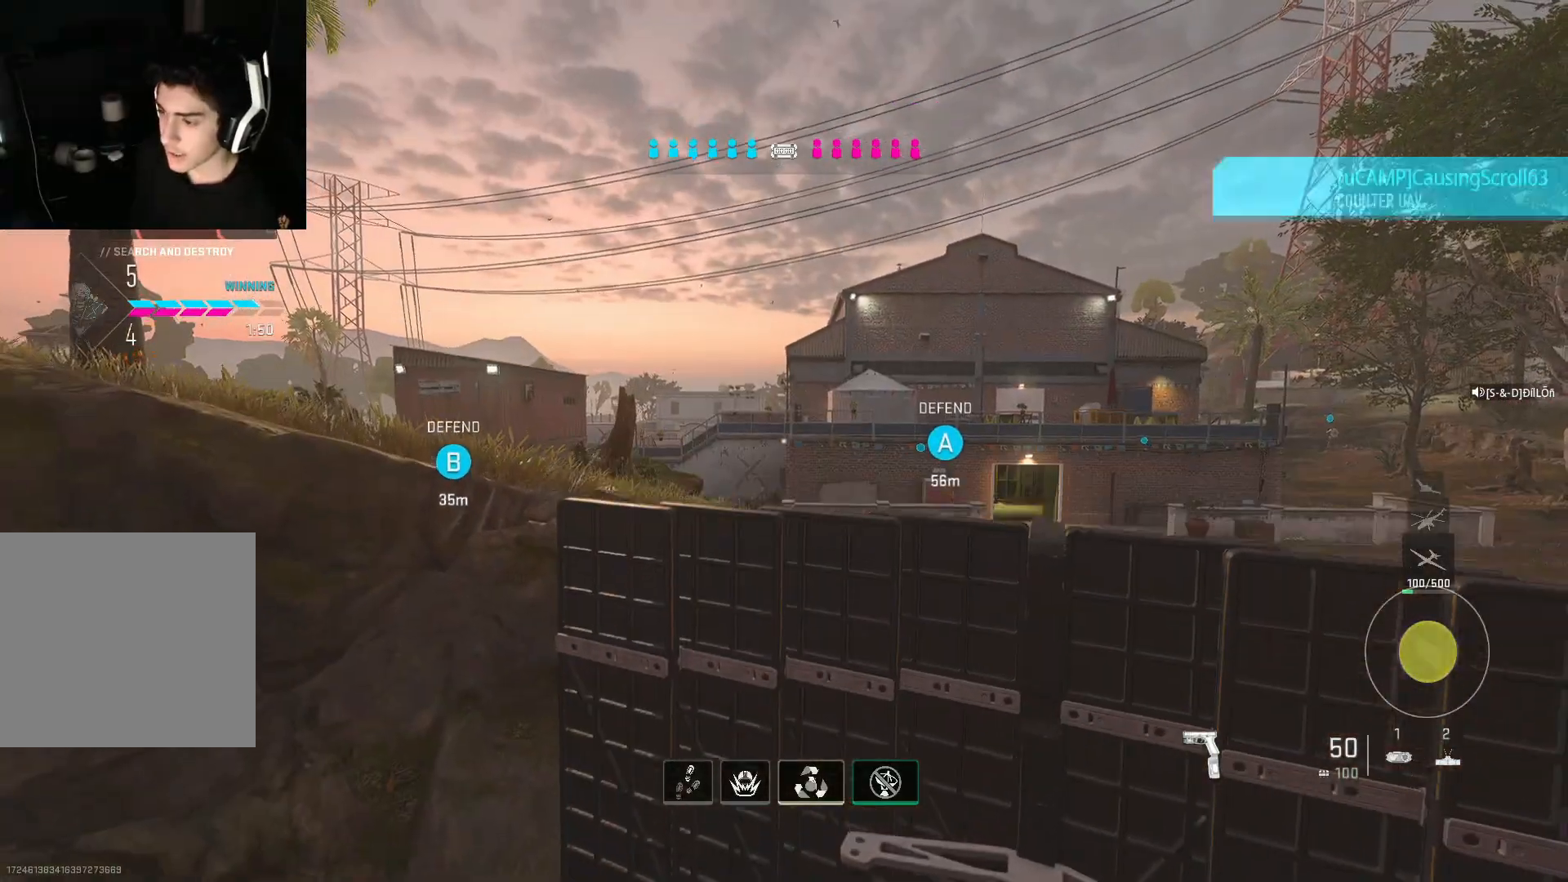
{"buttons": [], "left_stick": "center", "right_stick": "center", "events": [[167, "right_stick", "right"], [267, "right_stick", "center"]]}
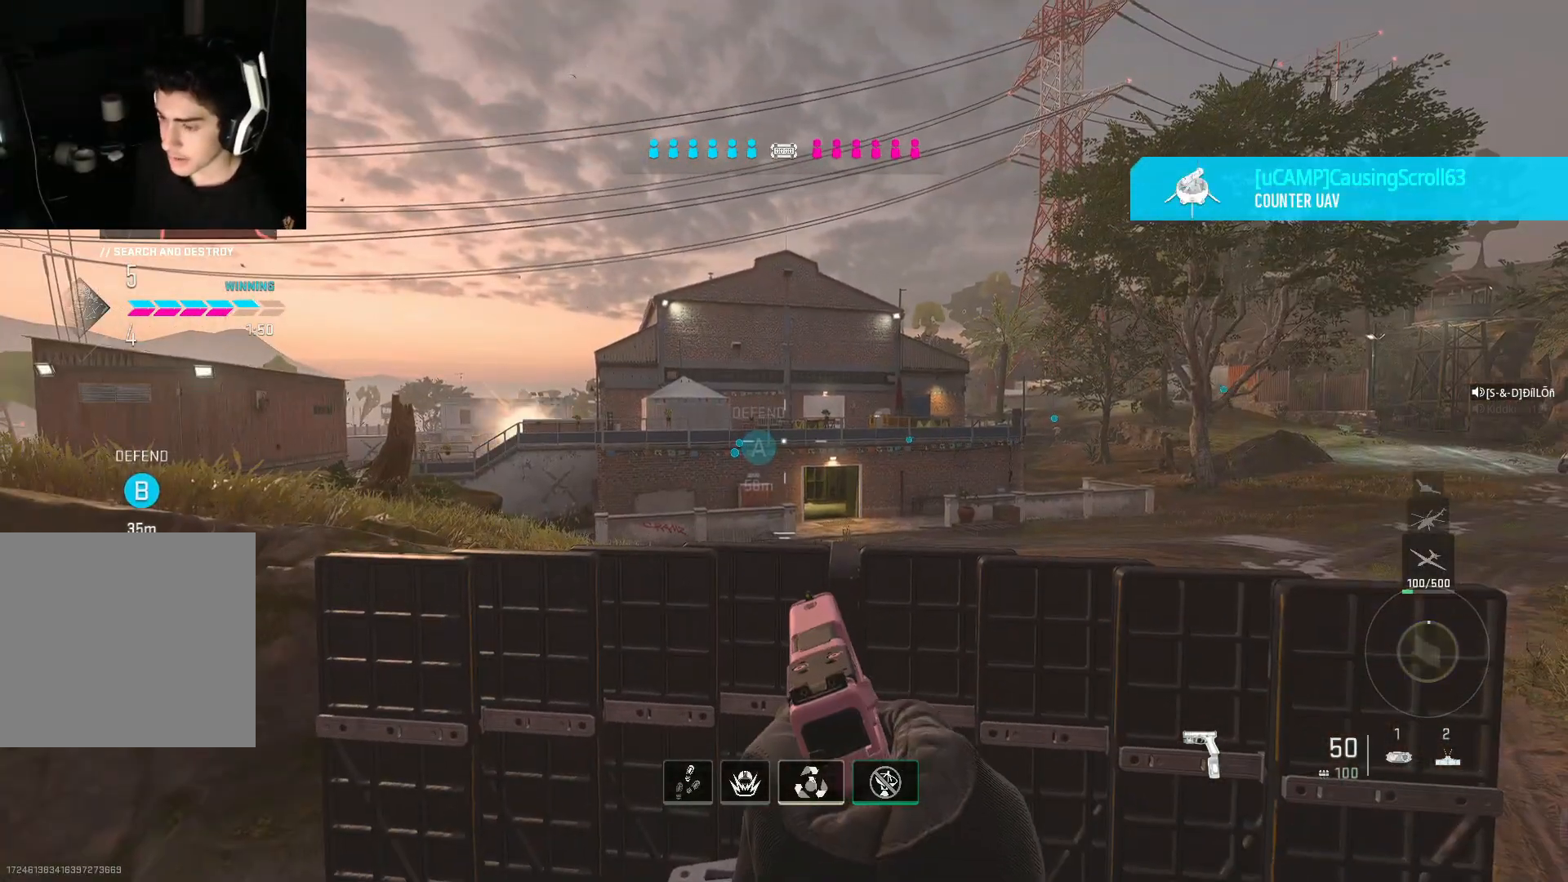
{"buttons": [], "left_stick": "center", "right_stick": "center", "events": []}
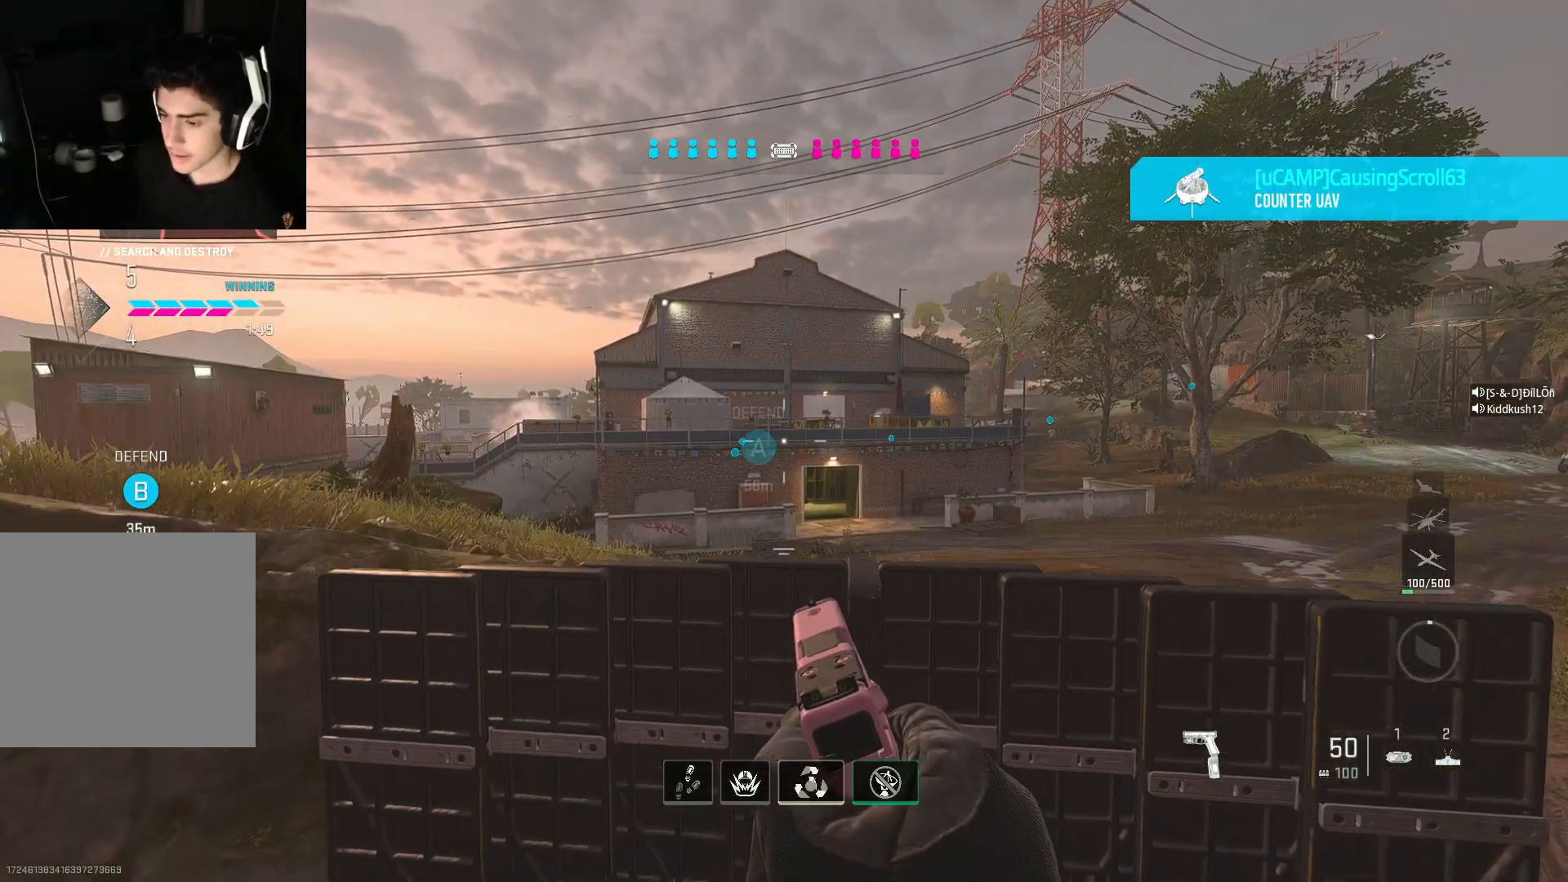
{"buttons": [], "left_stick": "center", "right_stick": "center", "events": []}
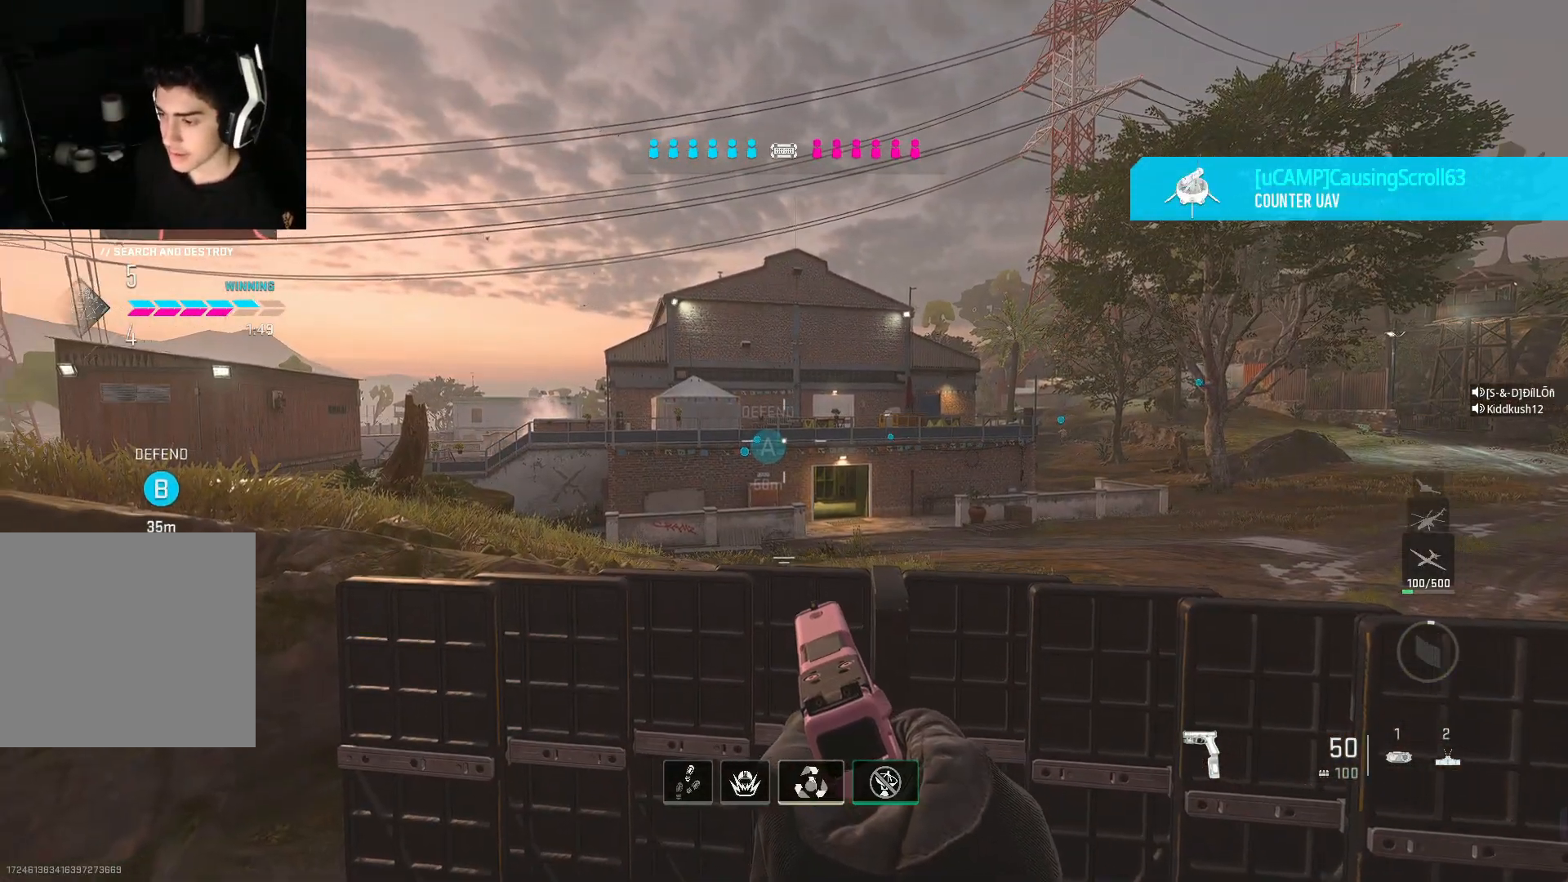
{"buttons": ["L1"], "left_stick": "center", "right_stick": "right", "events": [[33, "right_stick", "left"], [100, "L1", "down"], [100, "L2", "down"], [100, "right_stick", "center"], [300, "right_stick", "right"], [367, "L2", "up"]]}
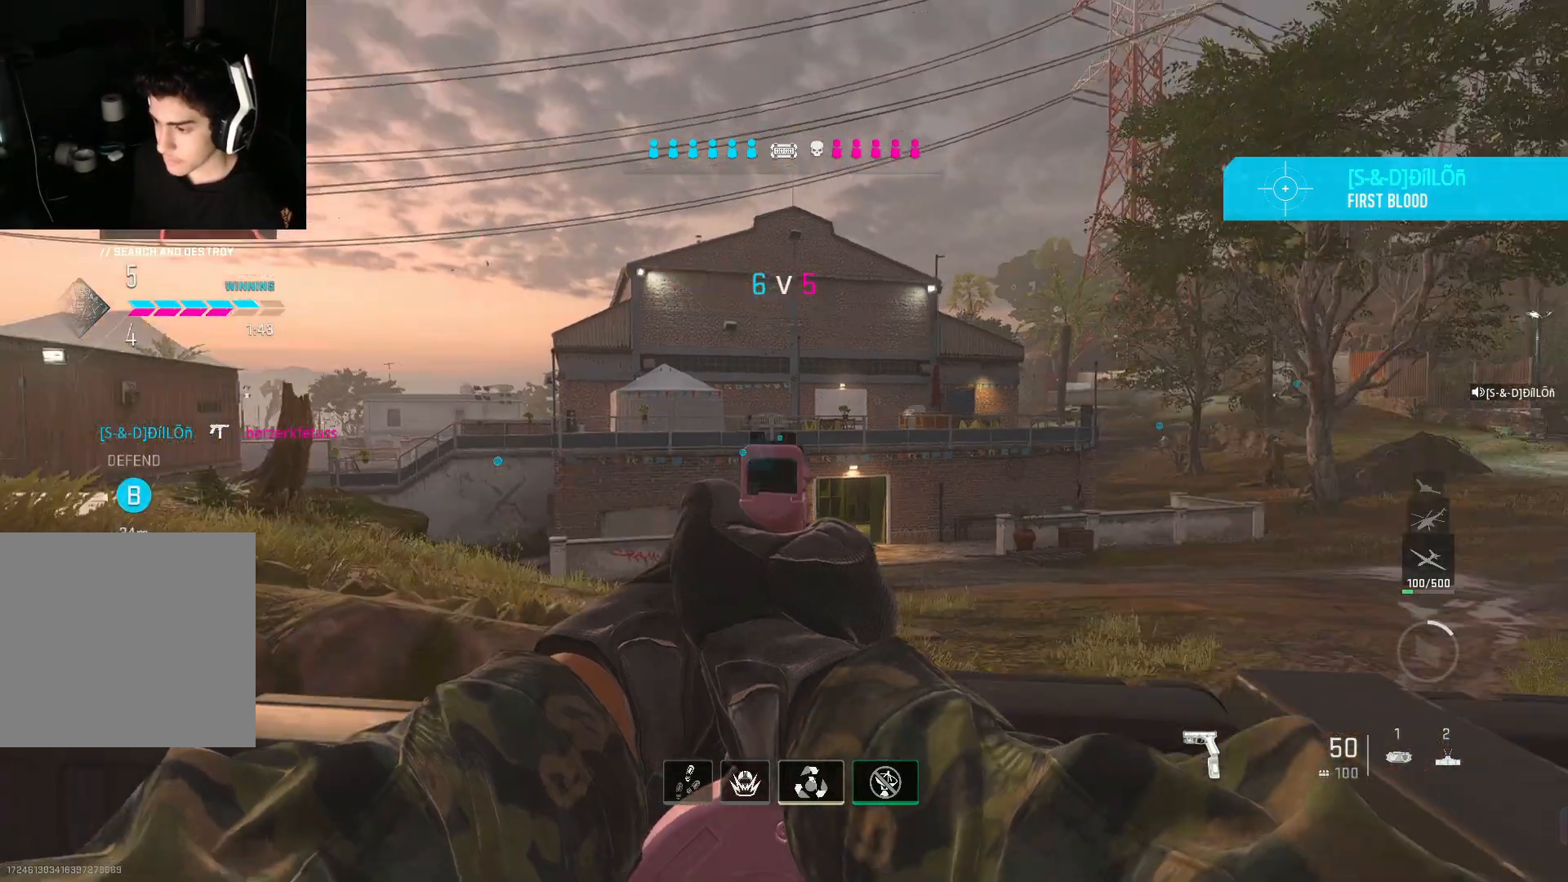
{"buttons": ["L1"], "left_stick": "center", "right_stick": "center", "events": [[133, "right_stick", "center"]]}
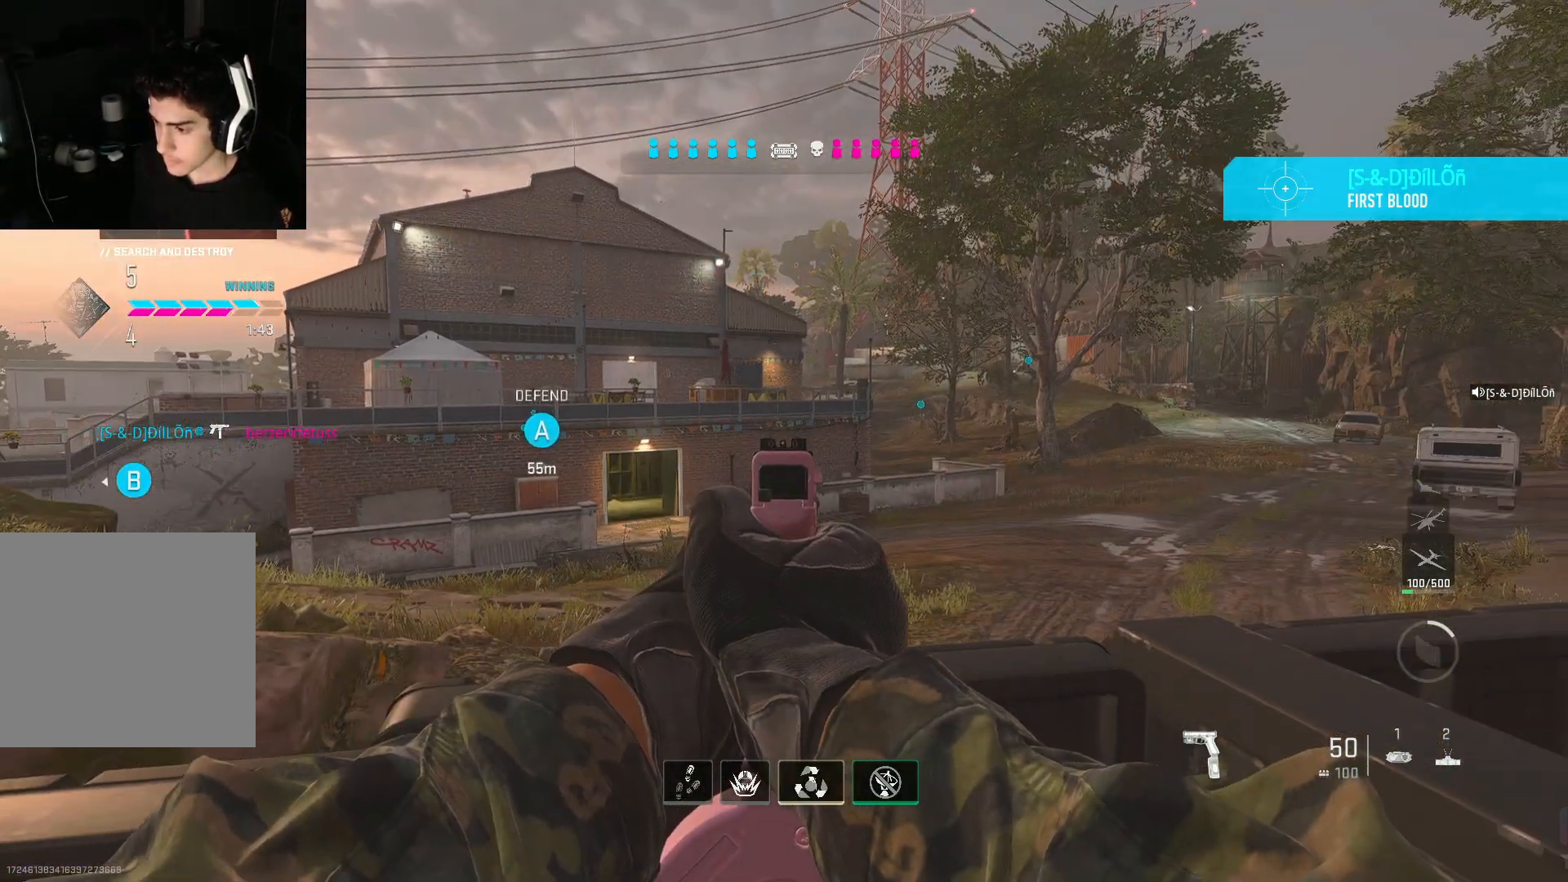
{"buttons": ["L1"], "left_stick": "center", "right_stick": "center", "events": [[167, "right_stick", "left"], [400, "right_stick", "center"]]}
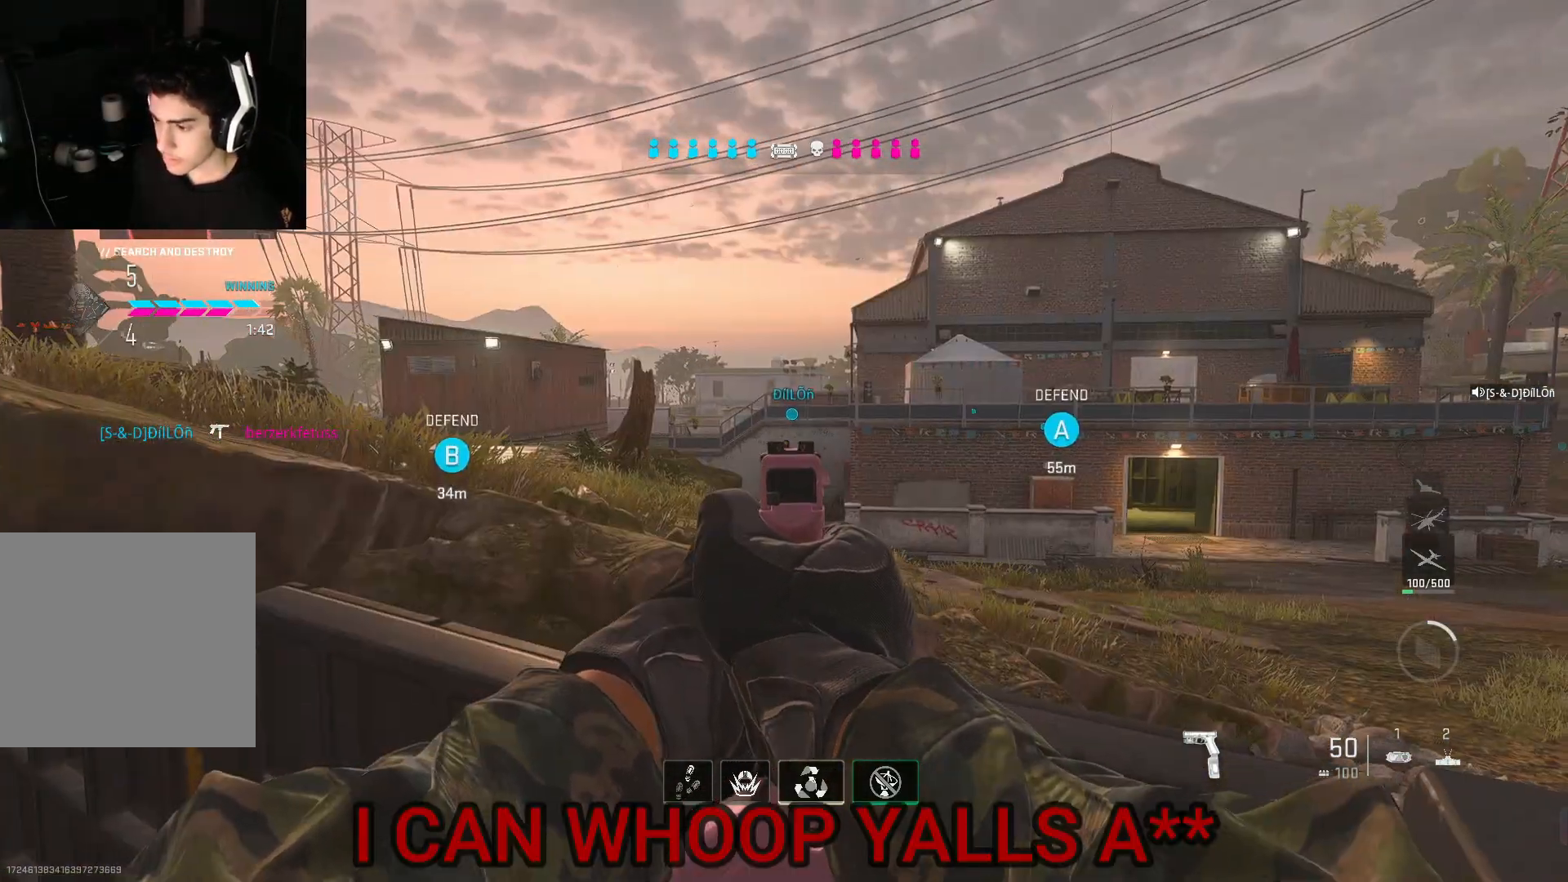
{"buttons": ["L1"], "left_stick": "center", "right_stick": "center", "events": [[133, "right_stick", "up-left"], [300, "right_stick", "center"]]}
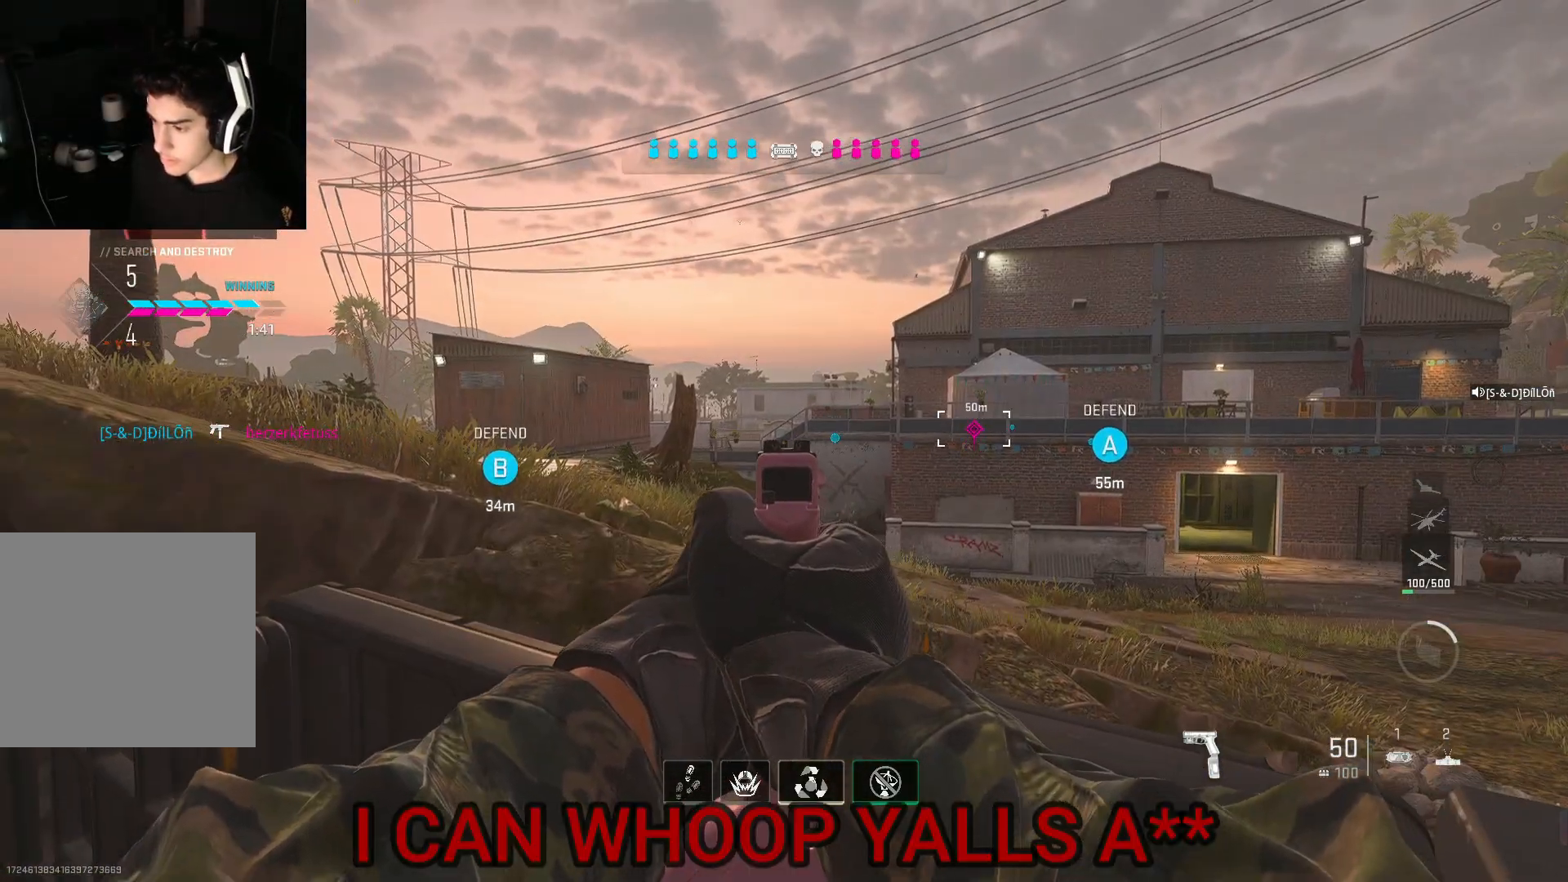
{"buttons": ["L1"], "left_stick": "center", "right_stick": "center", "events": []}
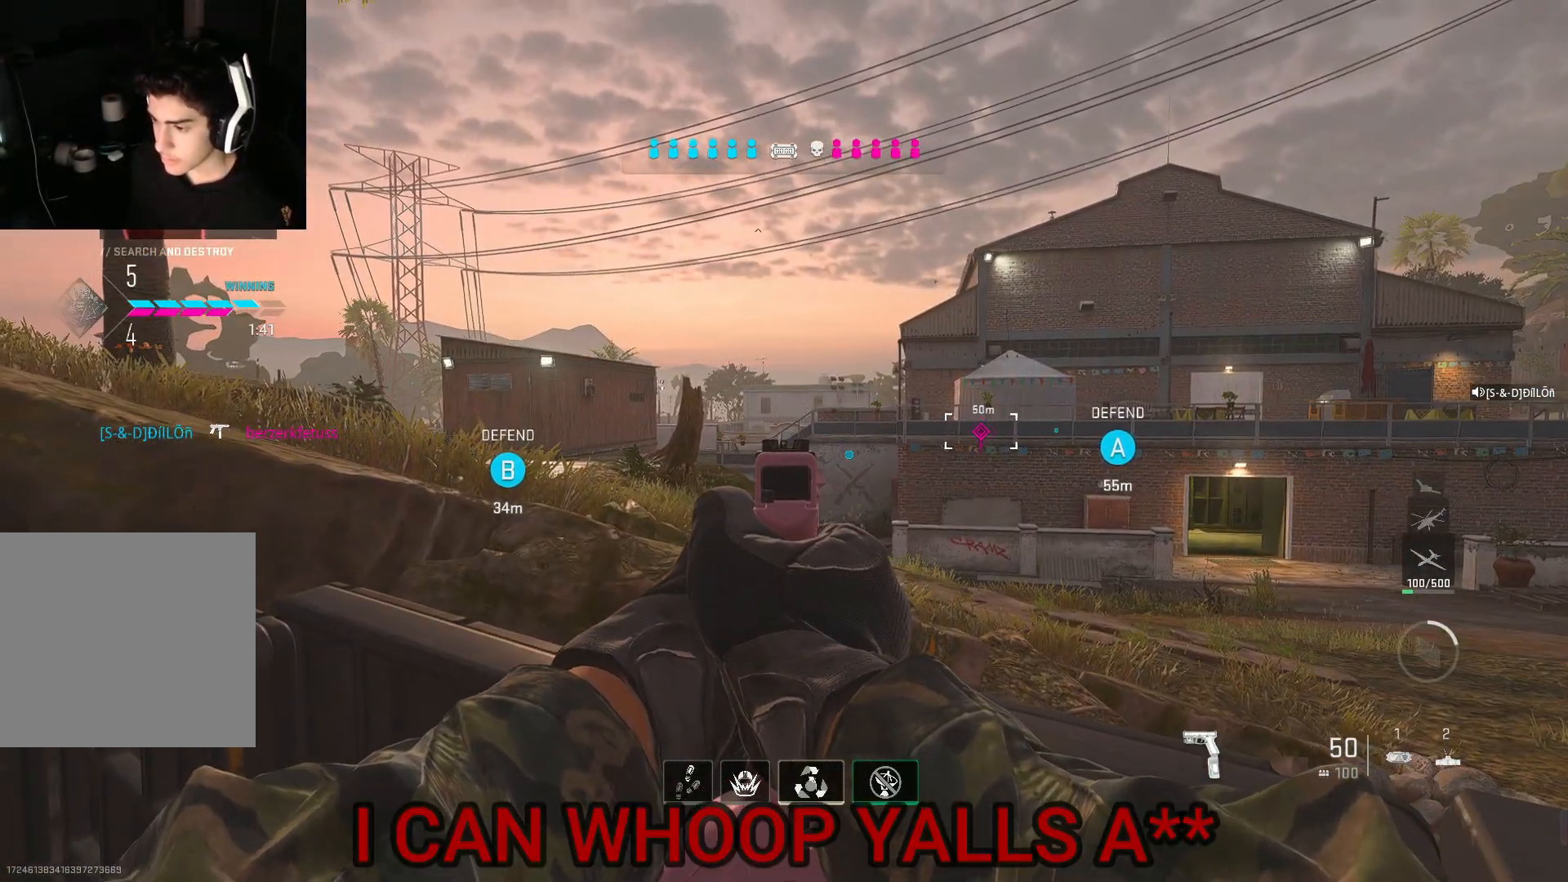
{"buttons": ["L1"], "left_stick": "center", "right_stick": "center", "events": []}
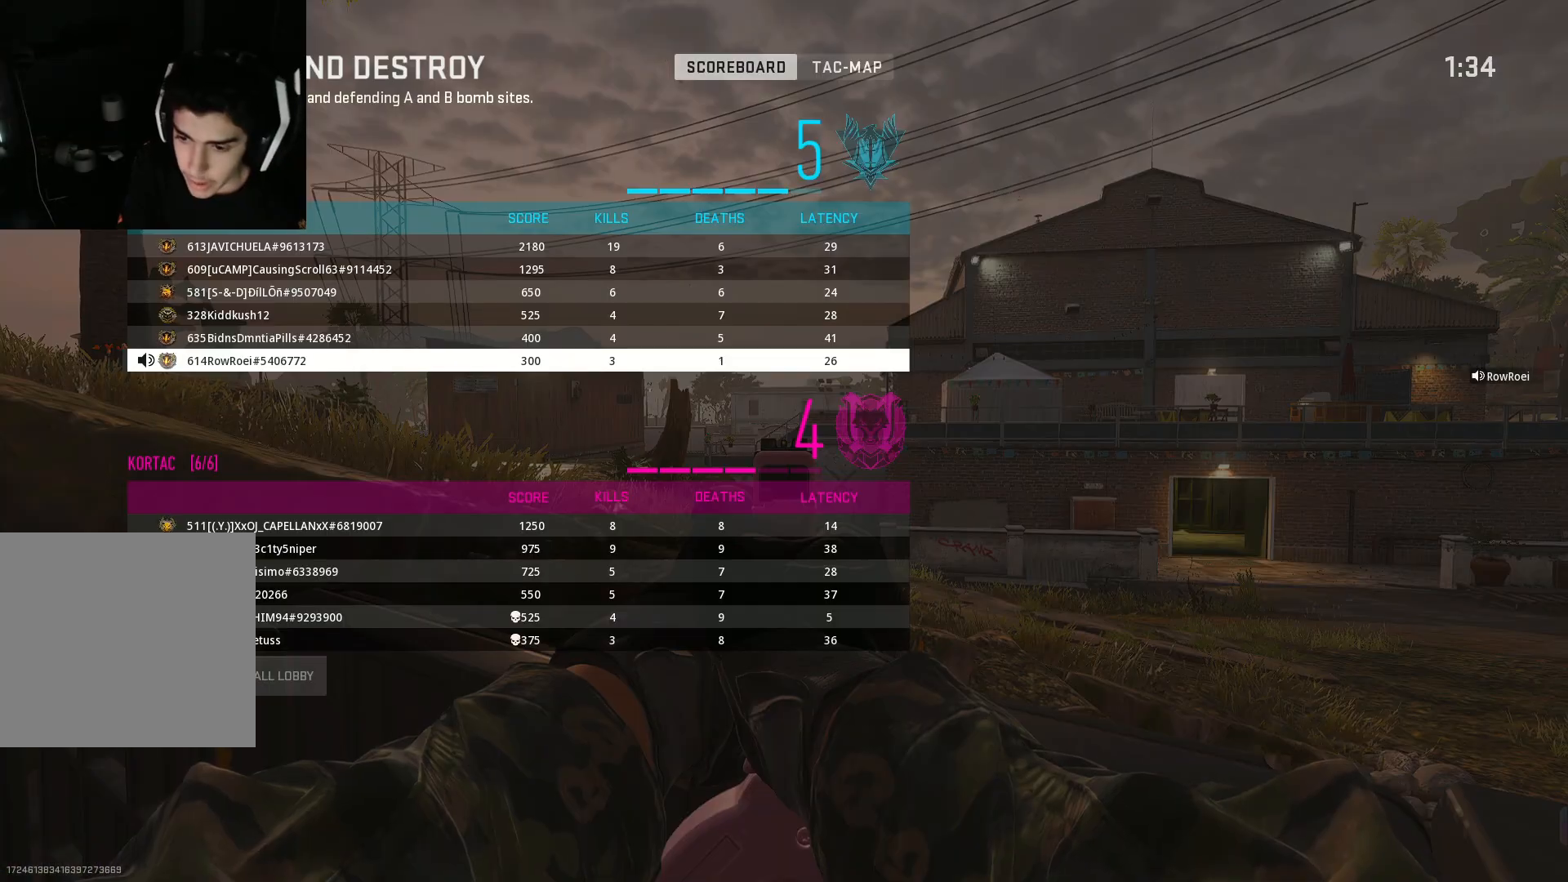
{"buttons": ["L1"], "left_stick": "center", "right_stick": "center", "events": []}
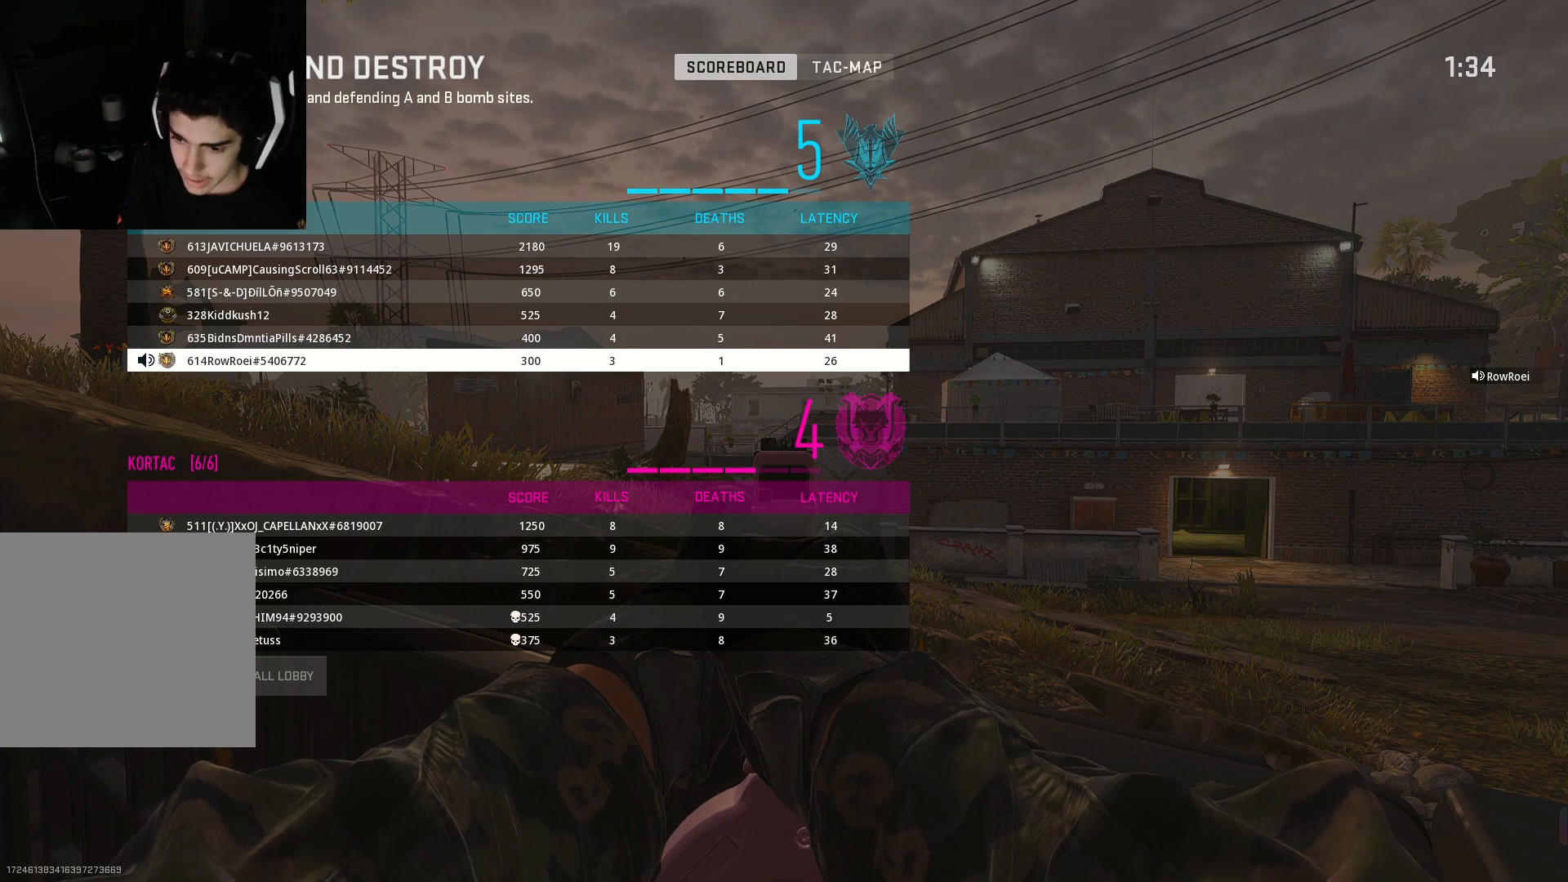
{"buttons": ["L1"], "left_stick": "center", "right_stick": "center", "events": []}
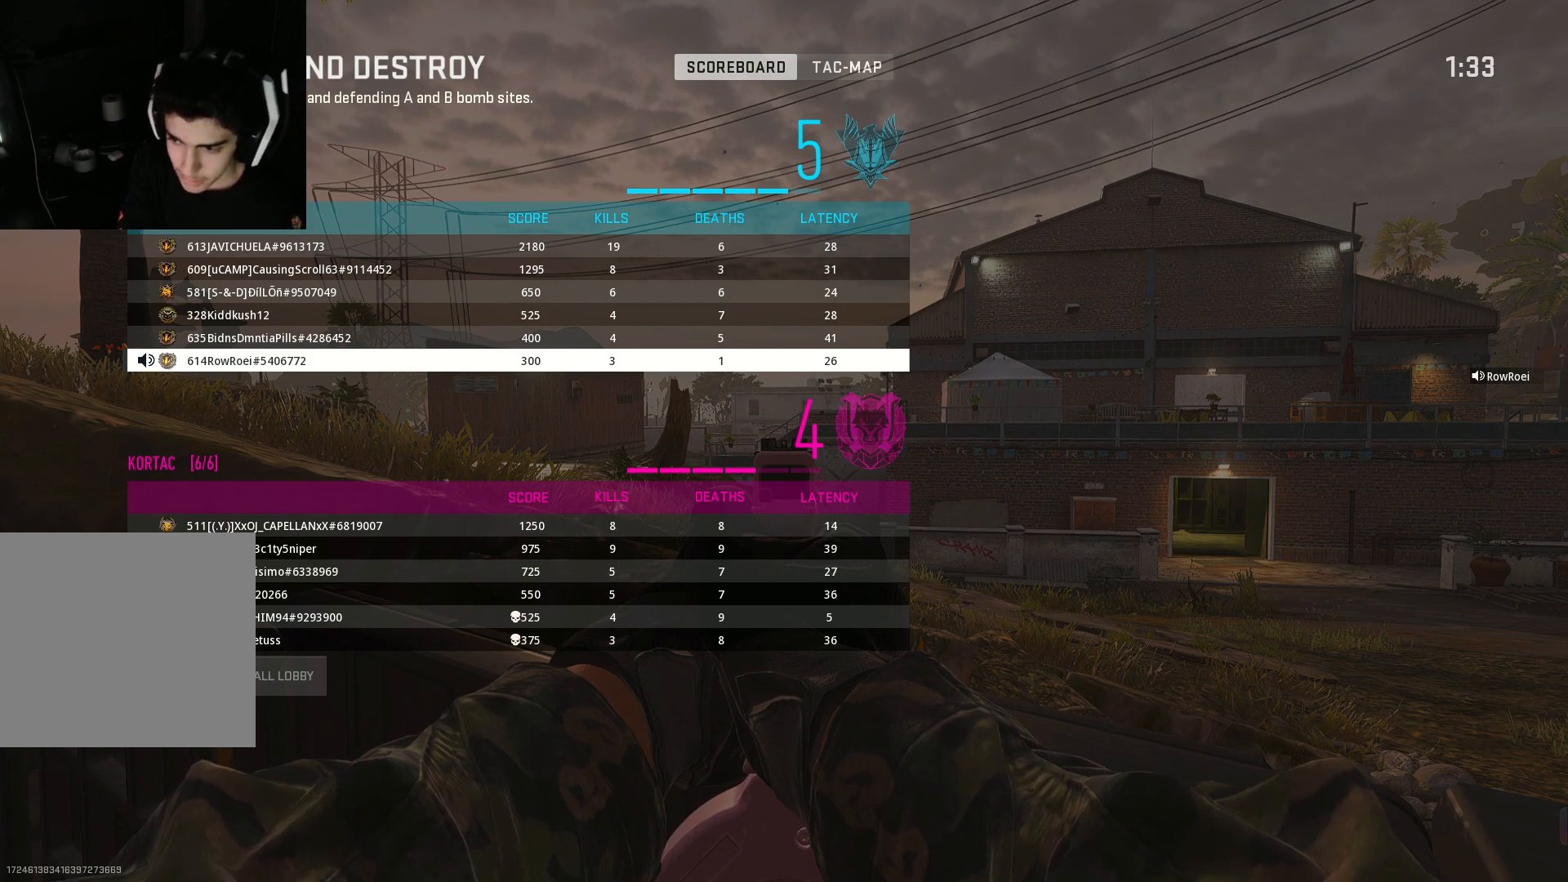
{"buttons": ["L1"], "left_stick": "center", "right_stick": "center", "events": []}
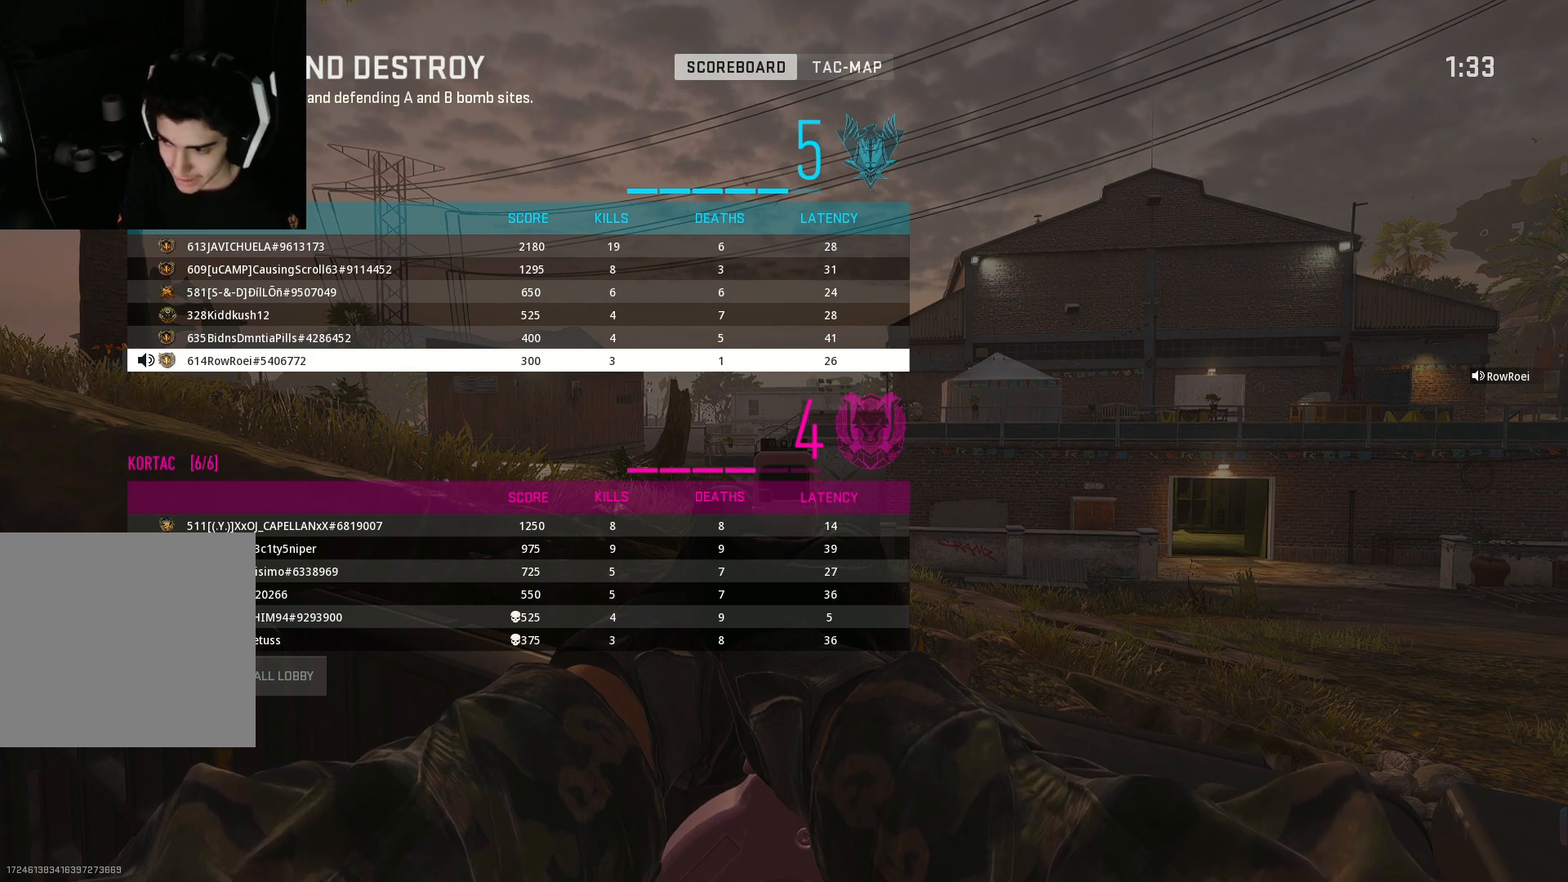
{"buttons": ["L1"], "left_stick": "center", "right_stick": "center", "events": []}
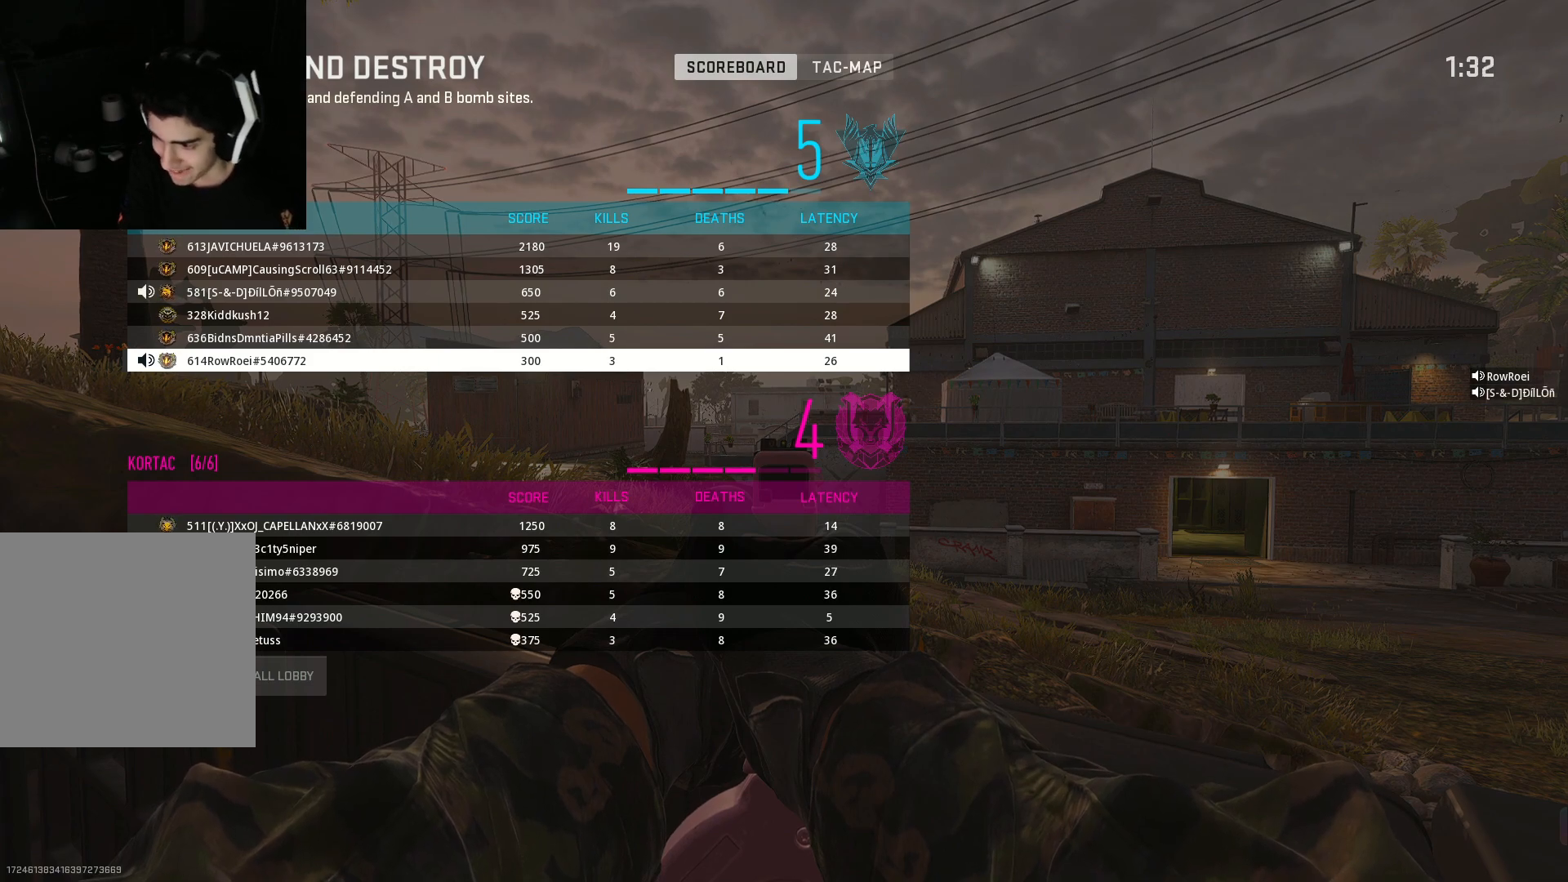
{"buttons": ["A", "L1"], "left_stick": "center", "right_stick": "center", "events": [[467, "A", "down"]]}
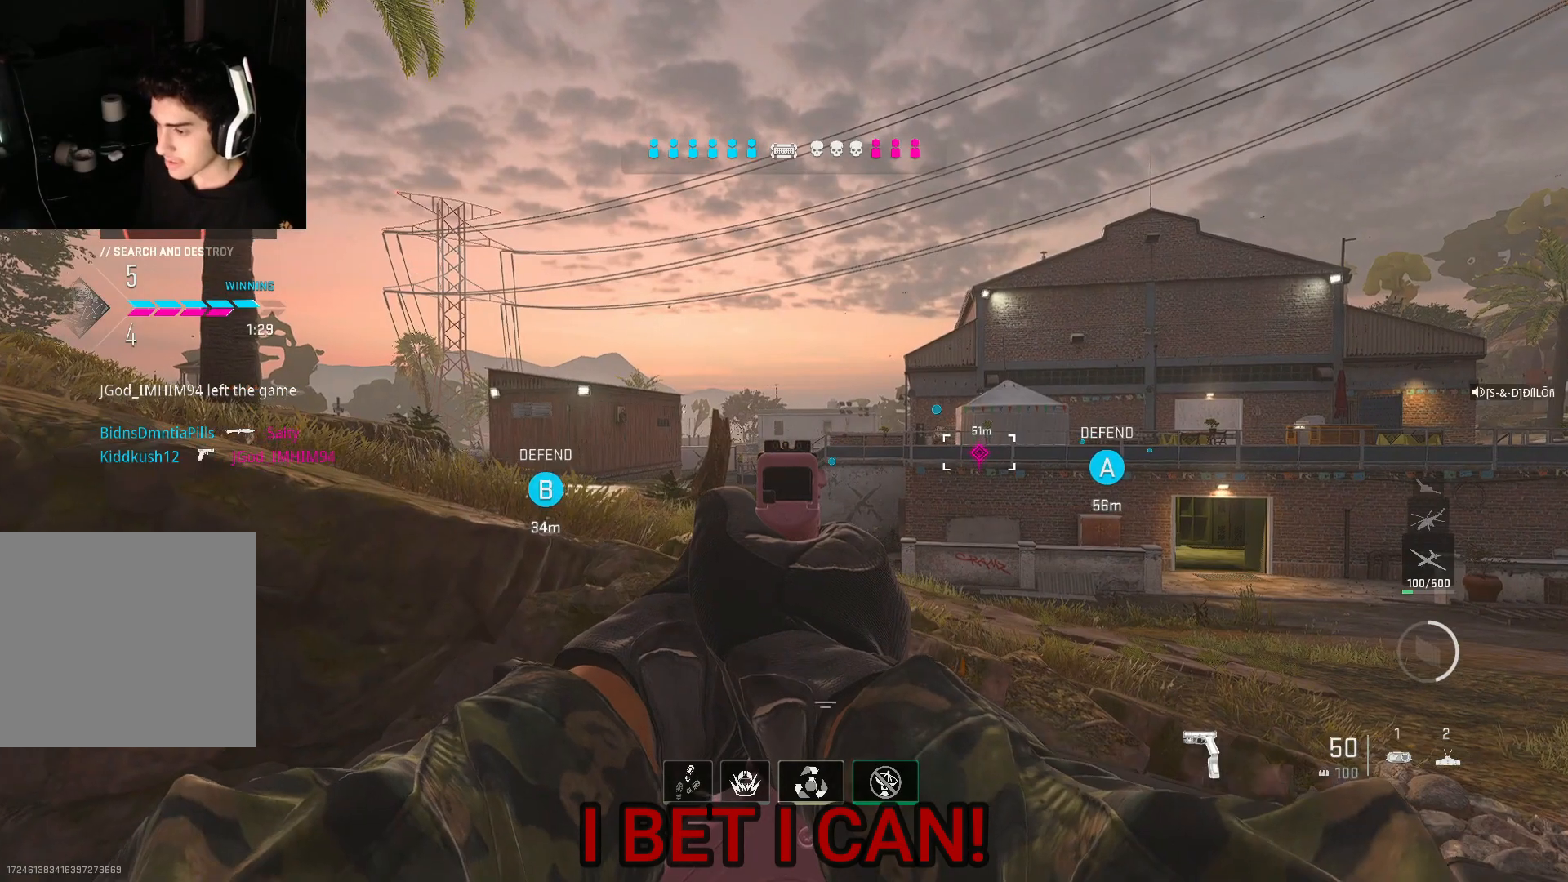
{"buttons": ["L1"], "left_stick": "center", "right_stick": "center", "events": [[100, "A", "up"]]}
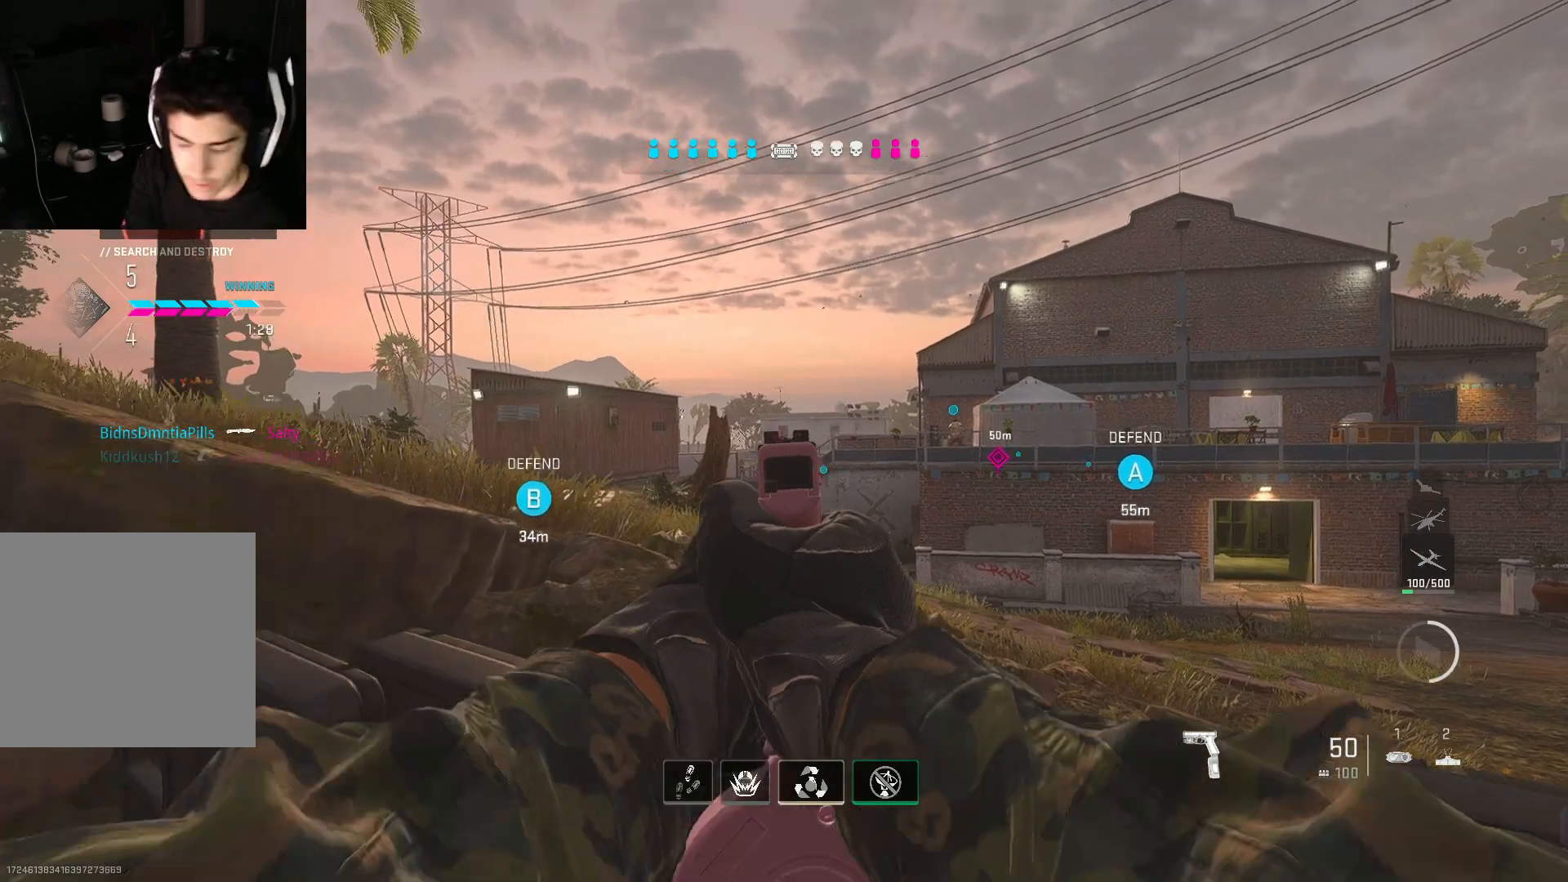
{"buttons": ["L1"], "left_stick": "center", "right_stick": "center", "events": []}
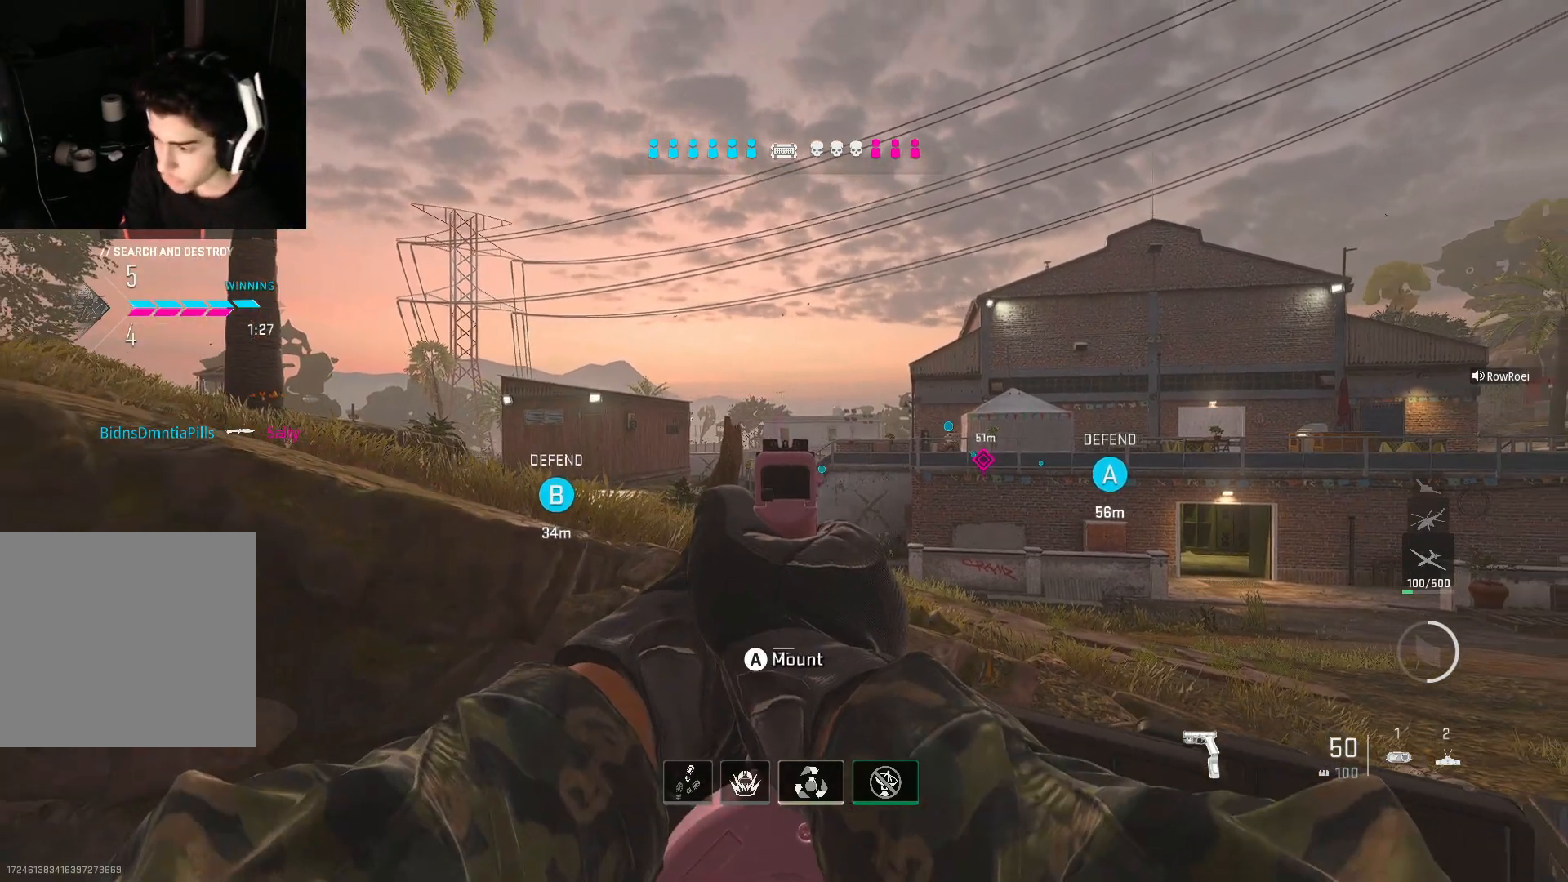
{"buttons": ["L1"], "left_stick": "center", "right_stick": "center", "events": []}
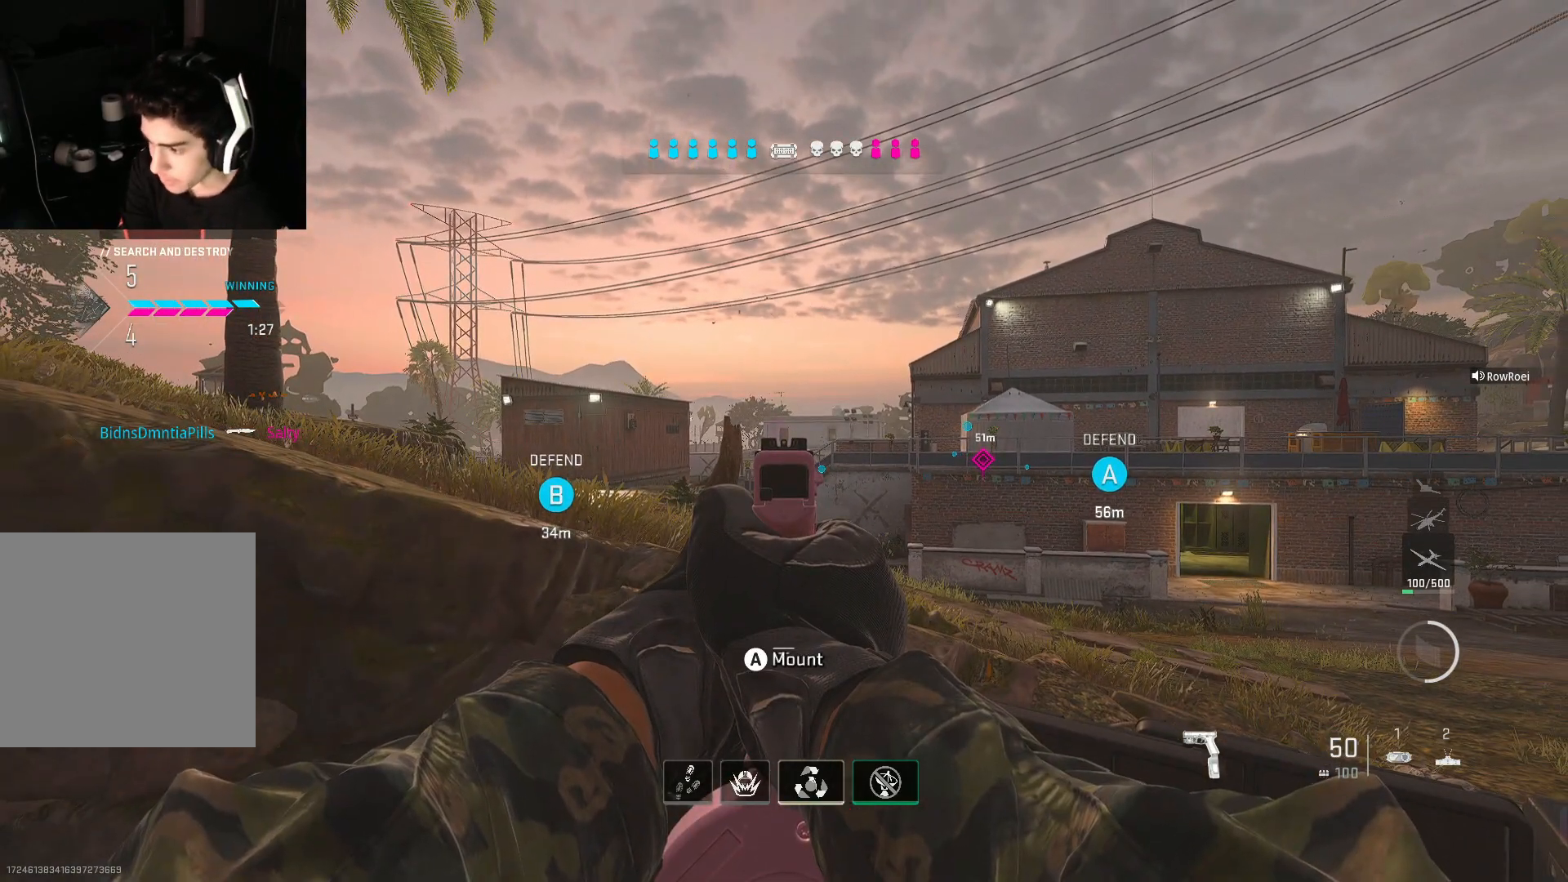
{"buttons": ["L1"], "left_stick": "center", "right_stick": "center", "events": []}
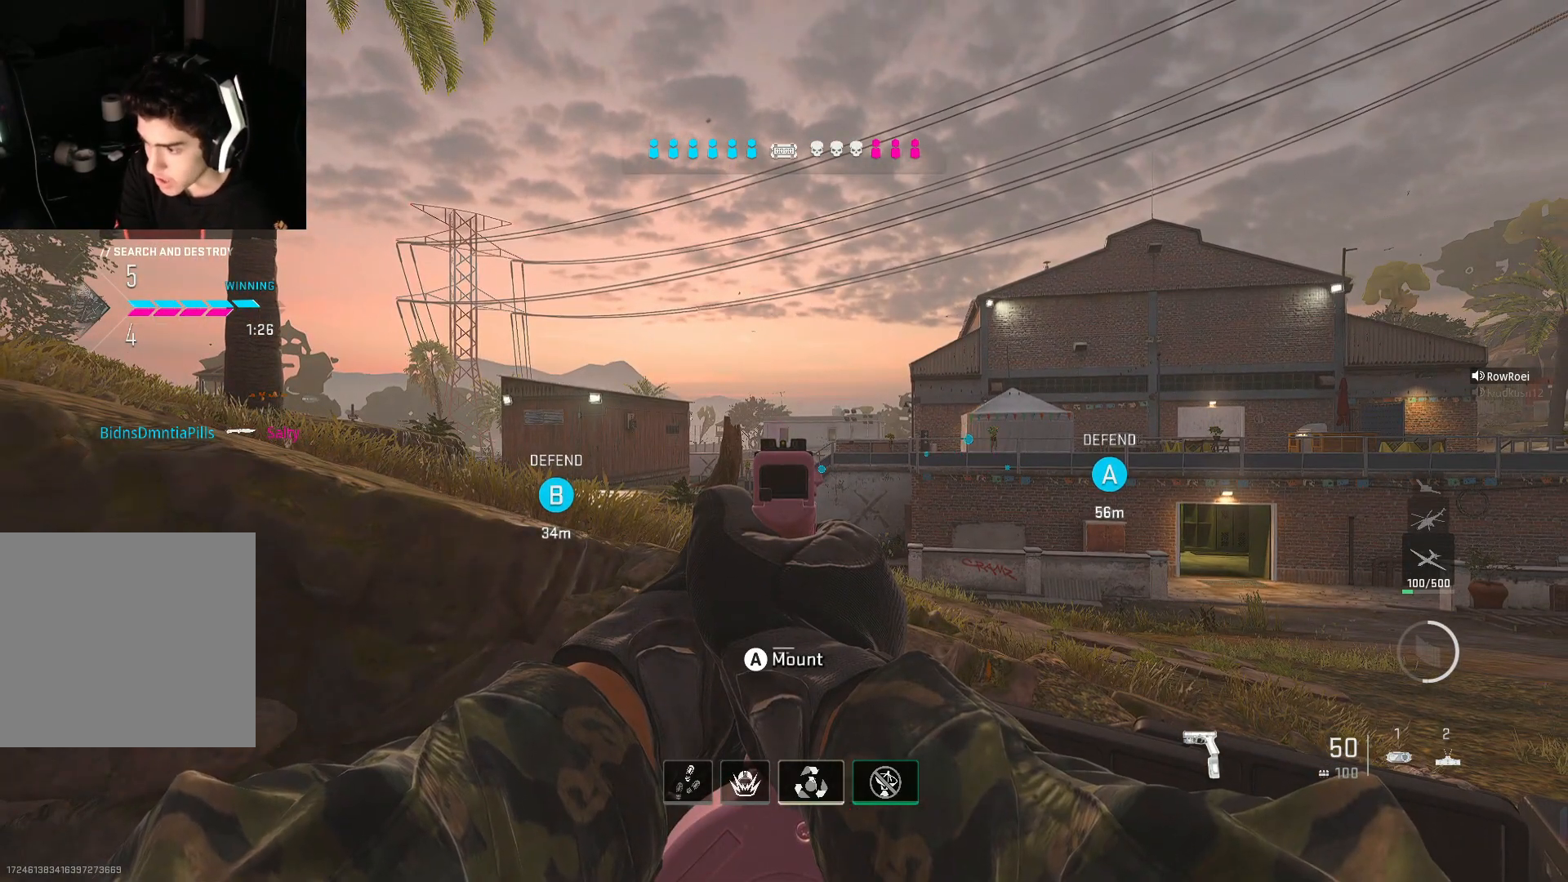
{"buttons": ["L1"], "left_stick": "center", "right_stick": "center", "events": [[67, "left_stick", "up-right"], [267, "left_stick", "center"]]}
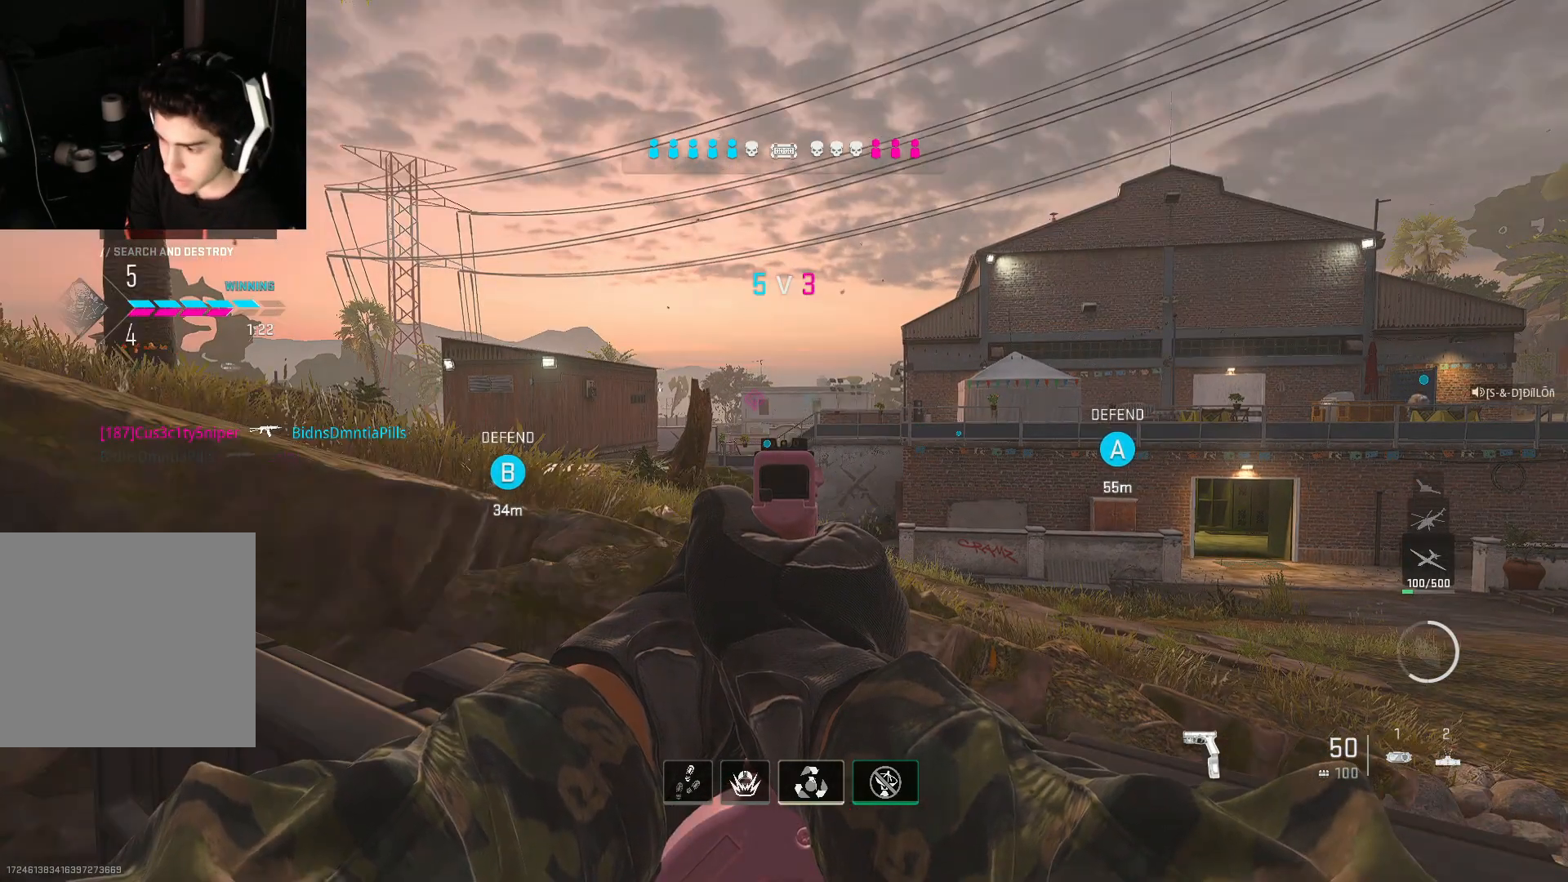
{"buttons": ["L1"], "left_stick": "center", "right_stick": "center", "events": []}
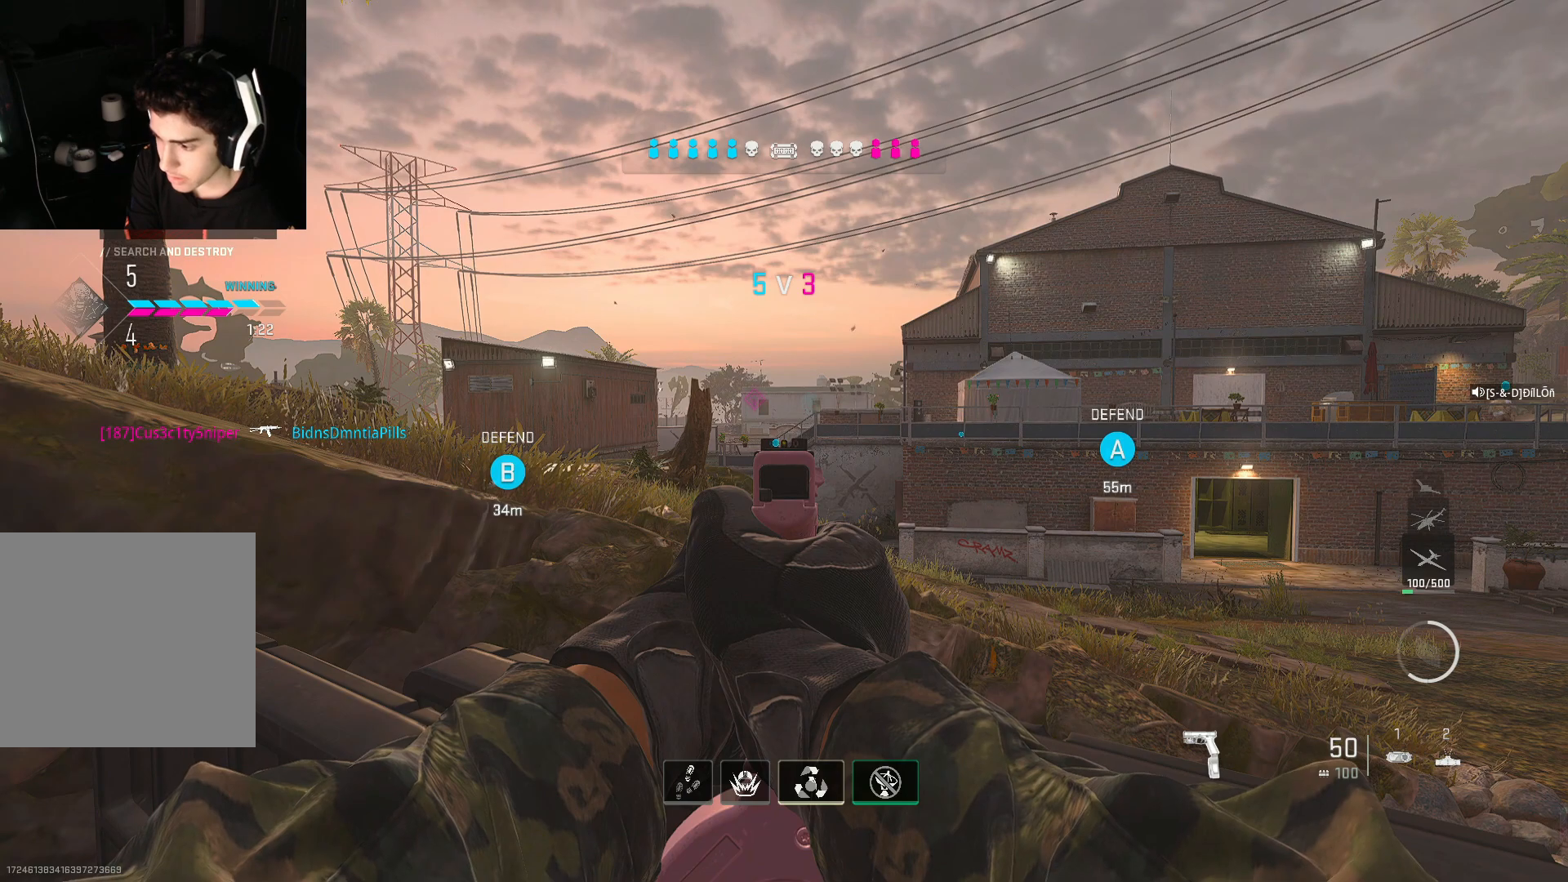
{"buttons": ["L1"], "left_stick": "center", "right_stick": "center", "events": []}